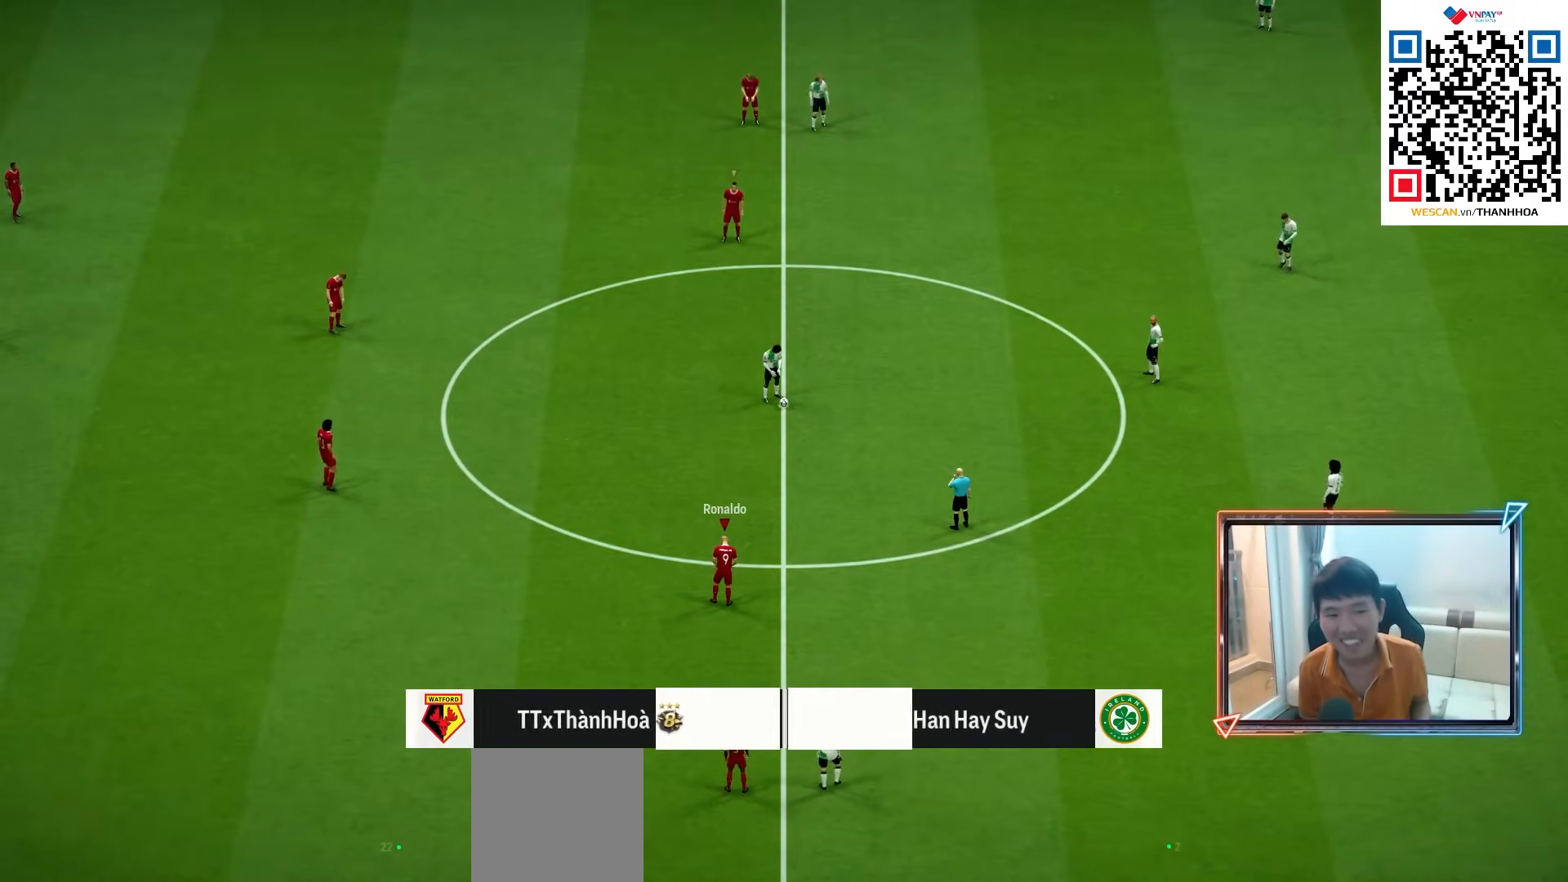
Gameplay with a controller (PlayStation layout); each line is a JSON object with the inputs held at the frame after it. "events" lists button and stick changes between this image and that frame as [ms after this image, input, new state], when the widget could be followed in between. Not read: L3 R3.
{"buttons": ["CROSS", "R1"], "left_stick": "center", "right_stick": "center", "events": [[433, "CROSS", "down"], [467, "R1", "down"]]}
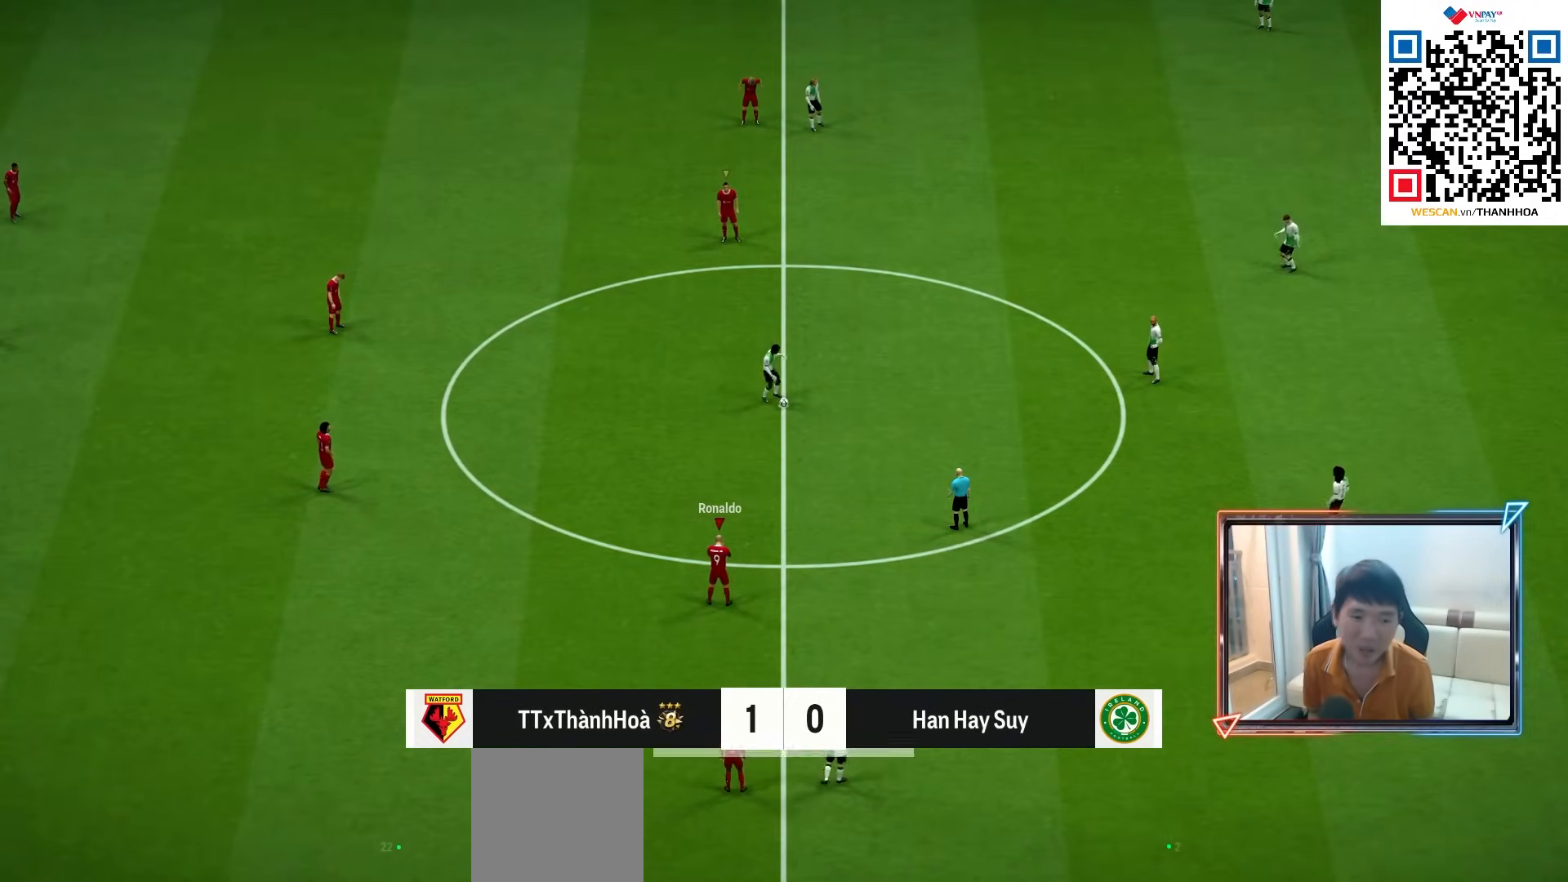
{"buttons": ["CROSS", "R1"], "left_stick": "center", "right_stick": "center", "events": []}
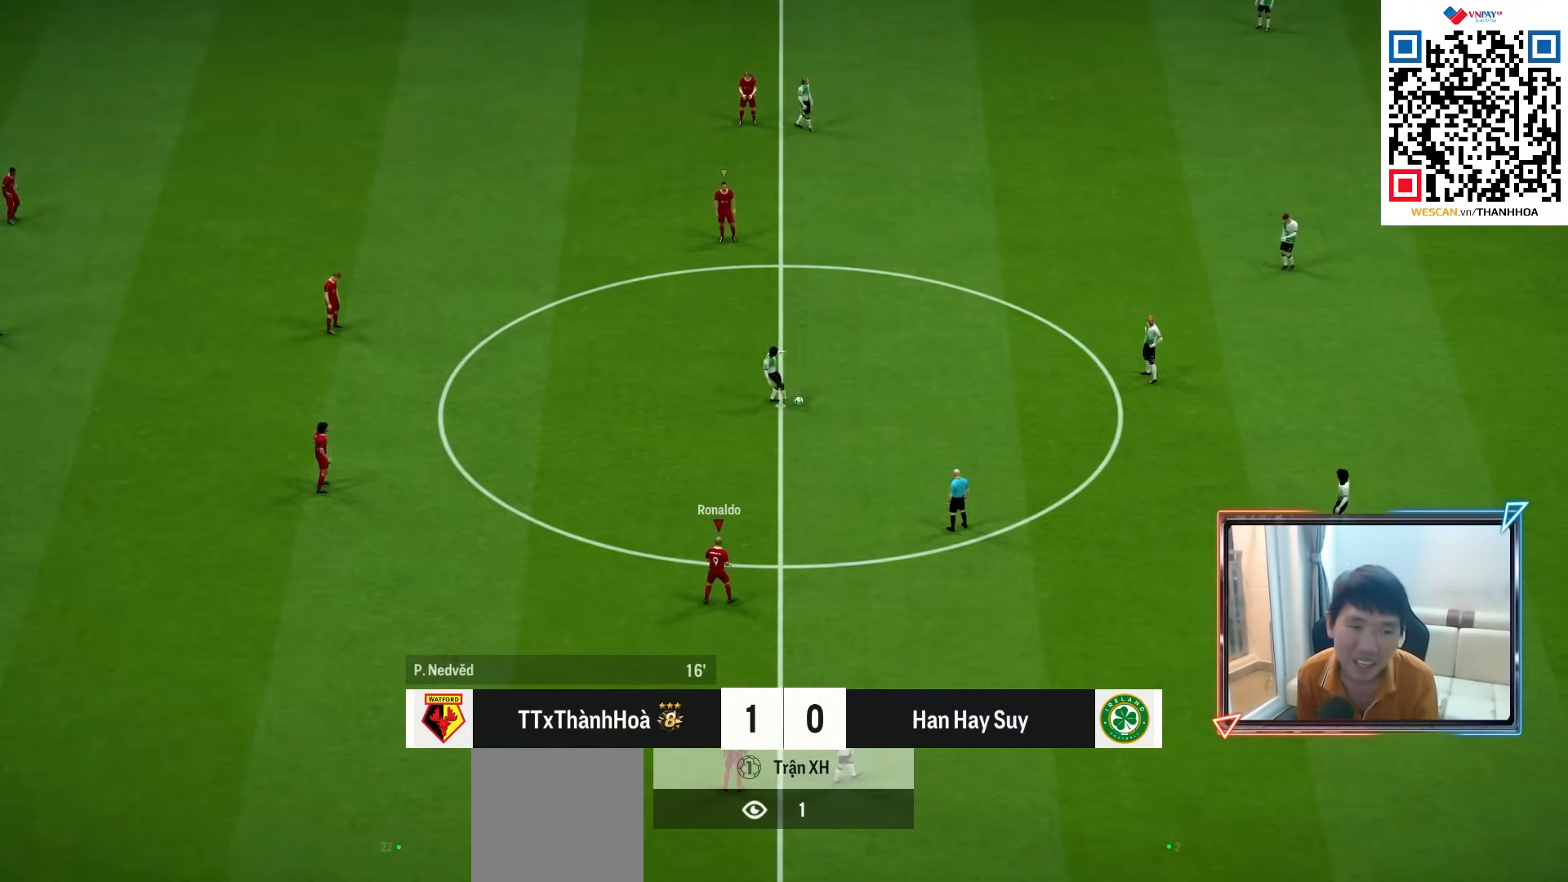
{"buttons": ["CROSS", "R1"], "left_stick": "up", "right_stick": "center", "events": [[500, "left_stick", "up"]]}
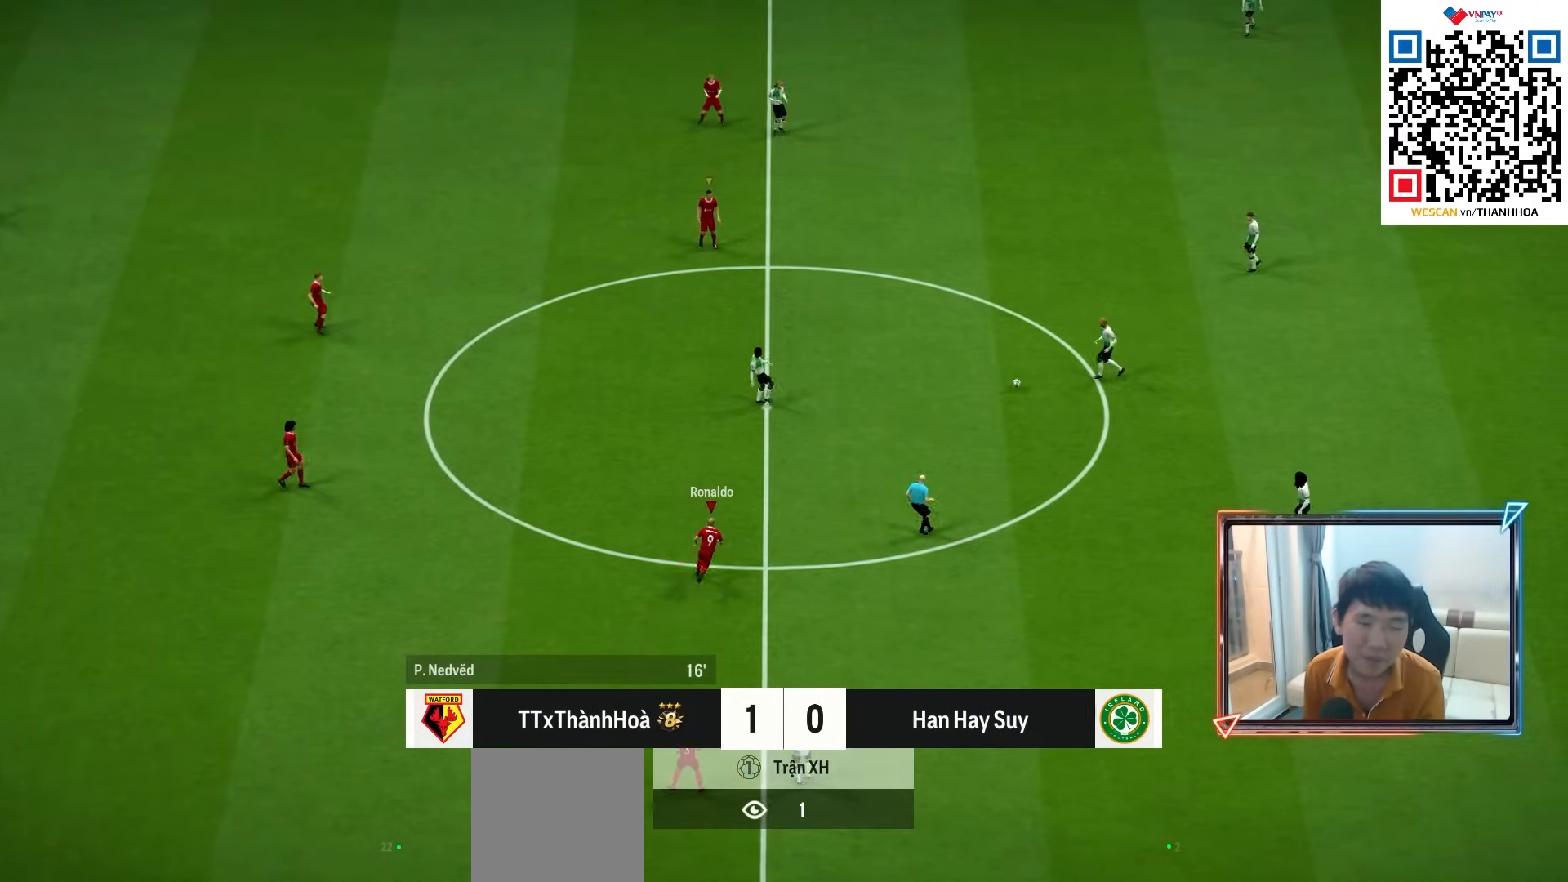
{"buttons": ["R1"], "left_stick": "right", "right_stick": "center", "events": [[117, "left_stick", "center"], [417, "left_stick", "right"], [483, "CROSS", "up"]]}
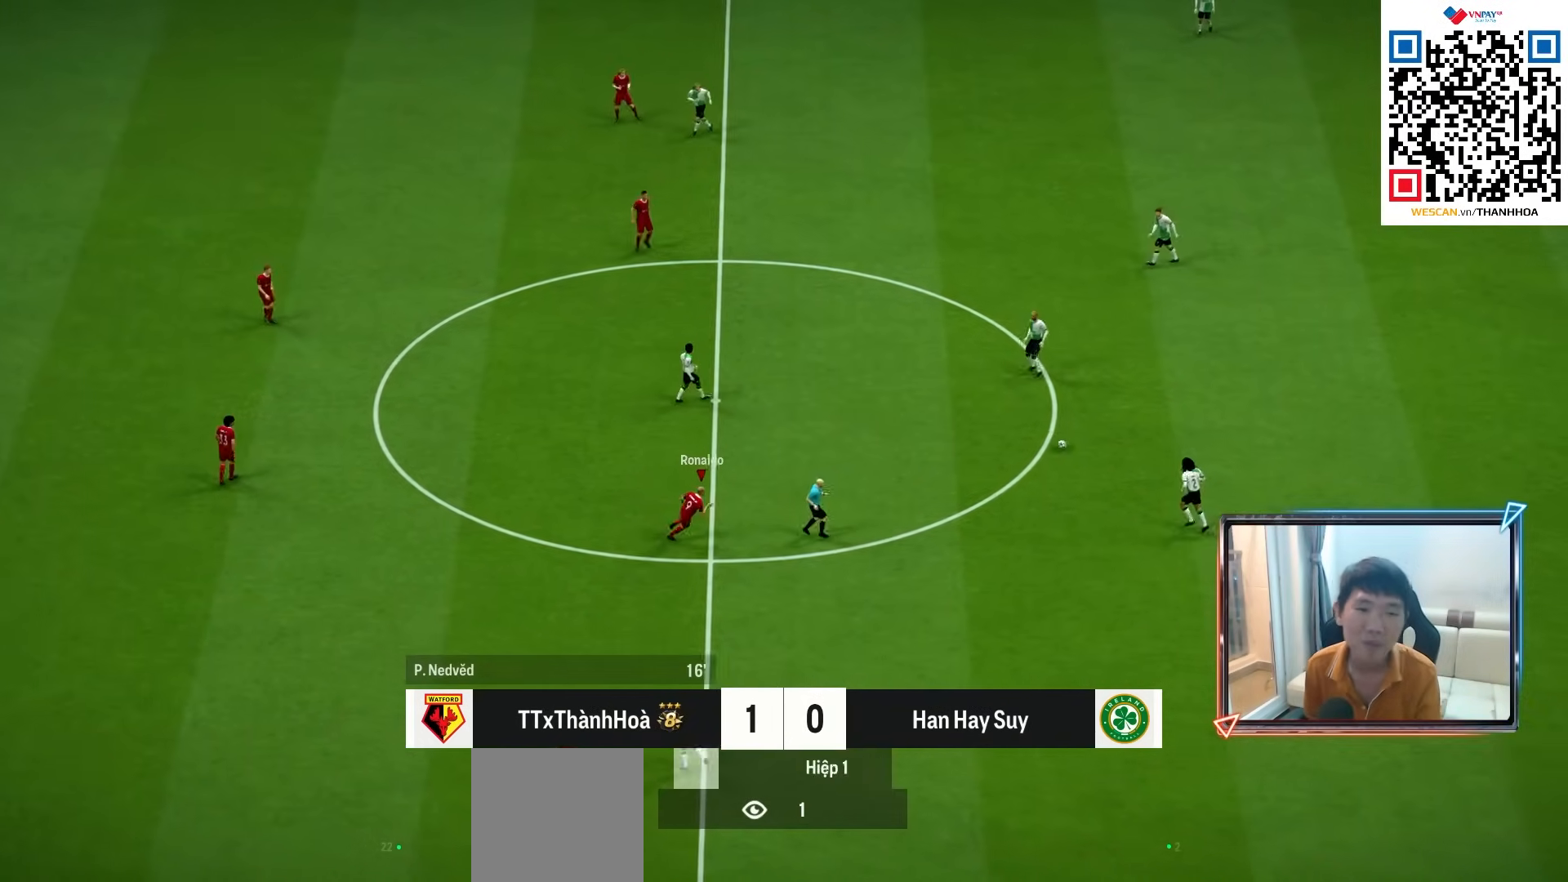
{"buttons": ["L2", "R1"], "left_stick": "right", "right_stick": "center", "events": [[83, "L2", "down"]]}
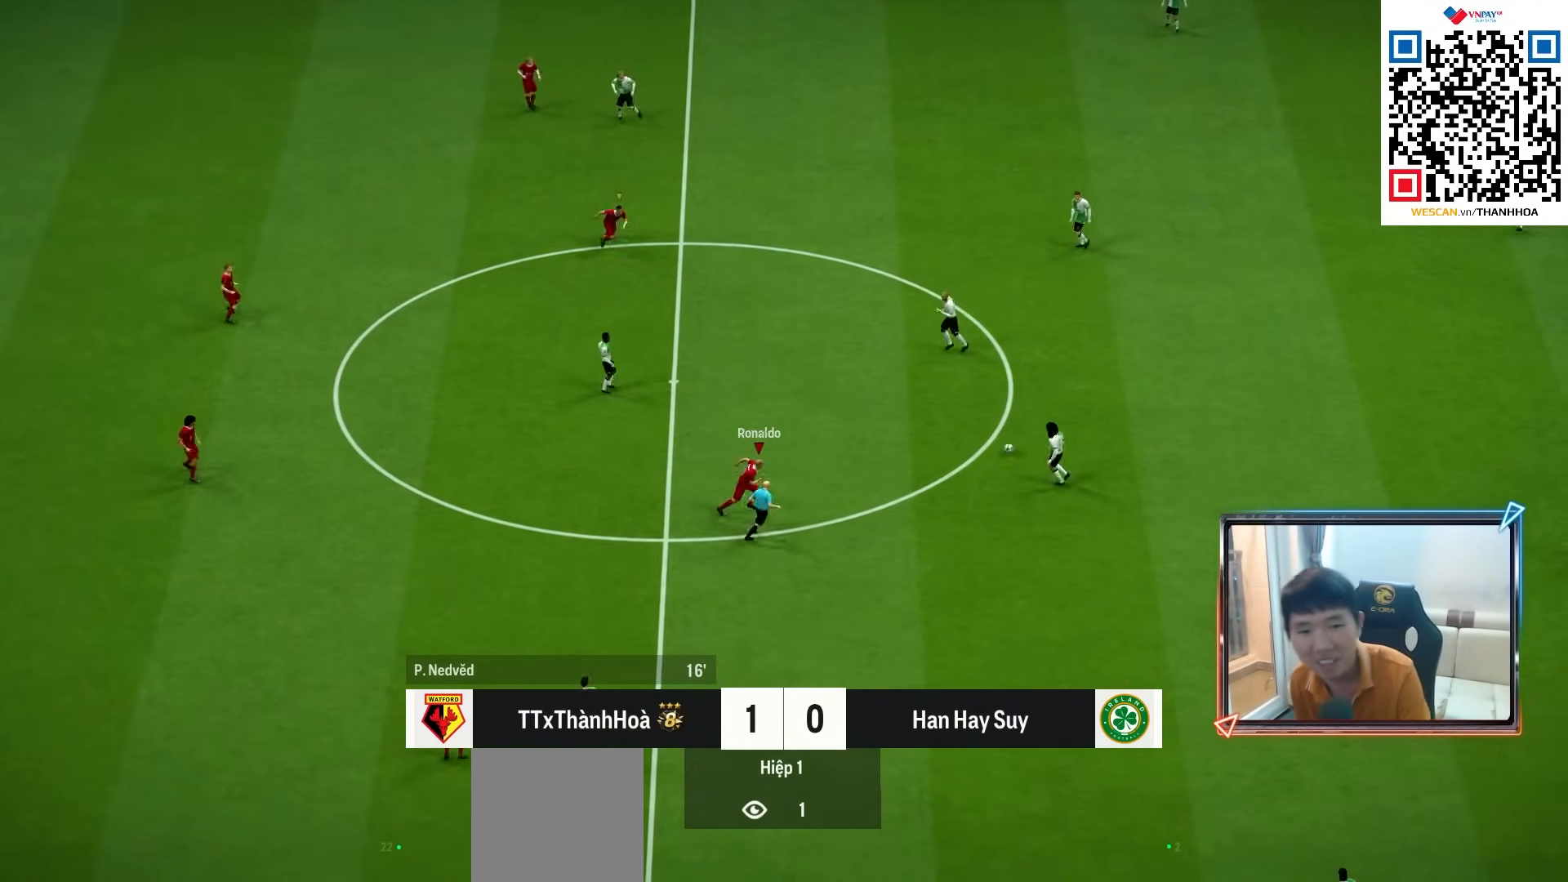
{"buttons": ["L2", "R1"], "left_stick": "down-right", "right_stick": "center", "events": [[17, "left_stick", "up-right"], [167, "right_stick", "up"], [200, "left_stick", "down-right"], [283, "right_stick", "center"]]}
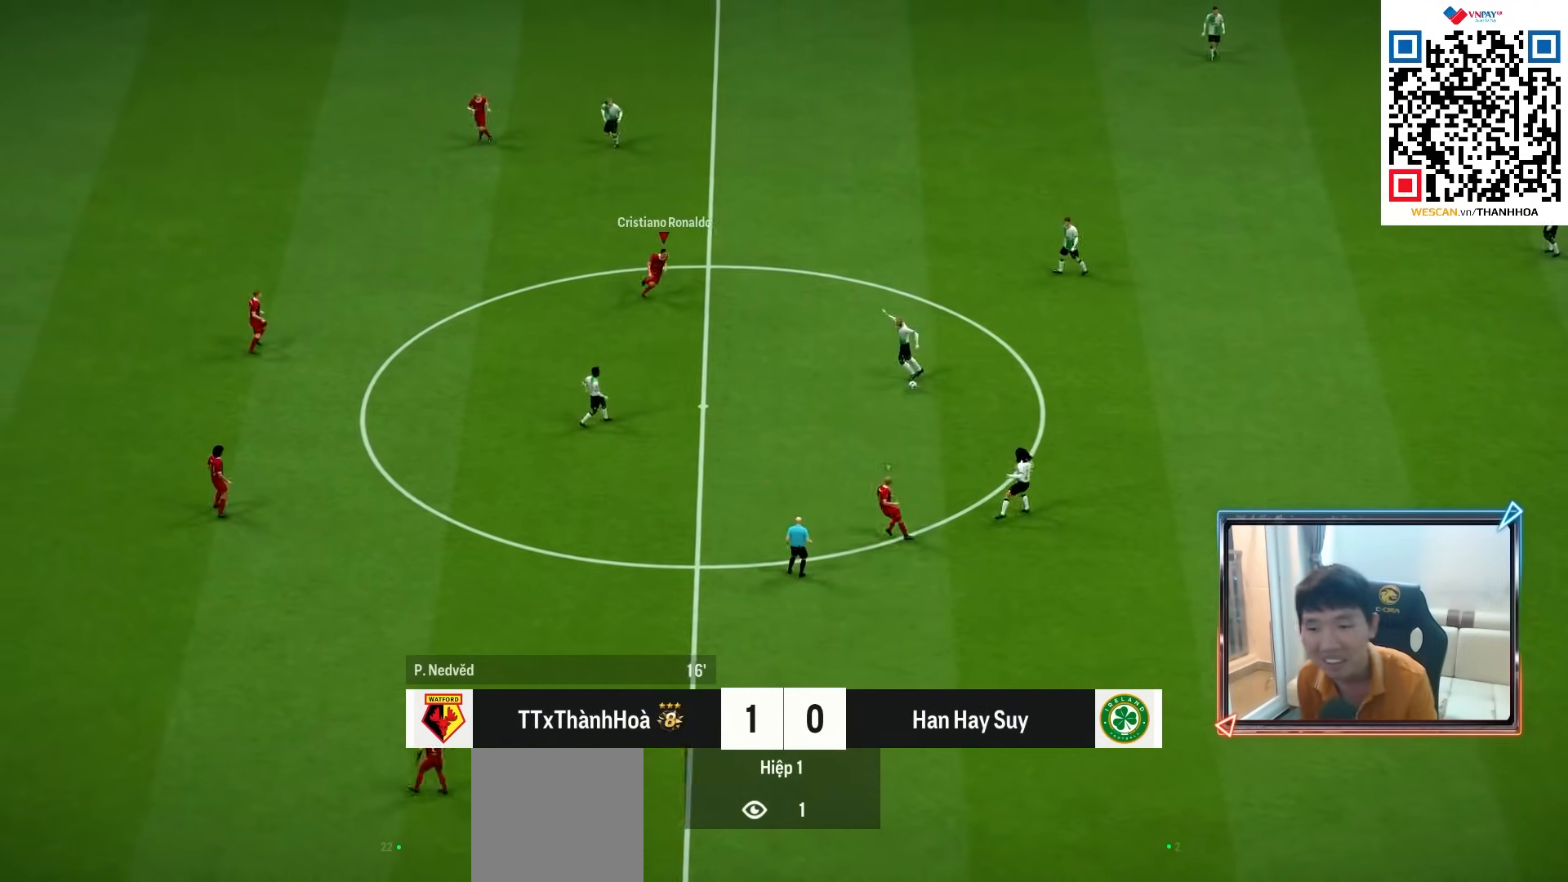
{"buttons": ["L2", "R1", "R2"], "left_stick": "up-right", "right_stick": "center", "events": [[167, "left_stick", "right"], [300, "R1", "up"], [433, "R1", "down"], [450, "left_stick", "up-right"], [500, "R2", "down"]]}
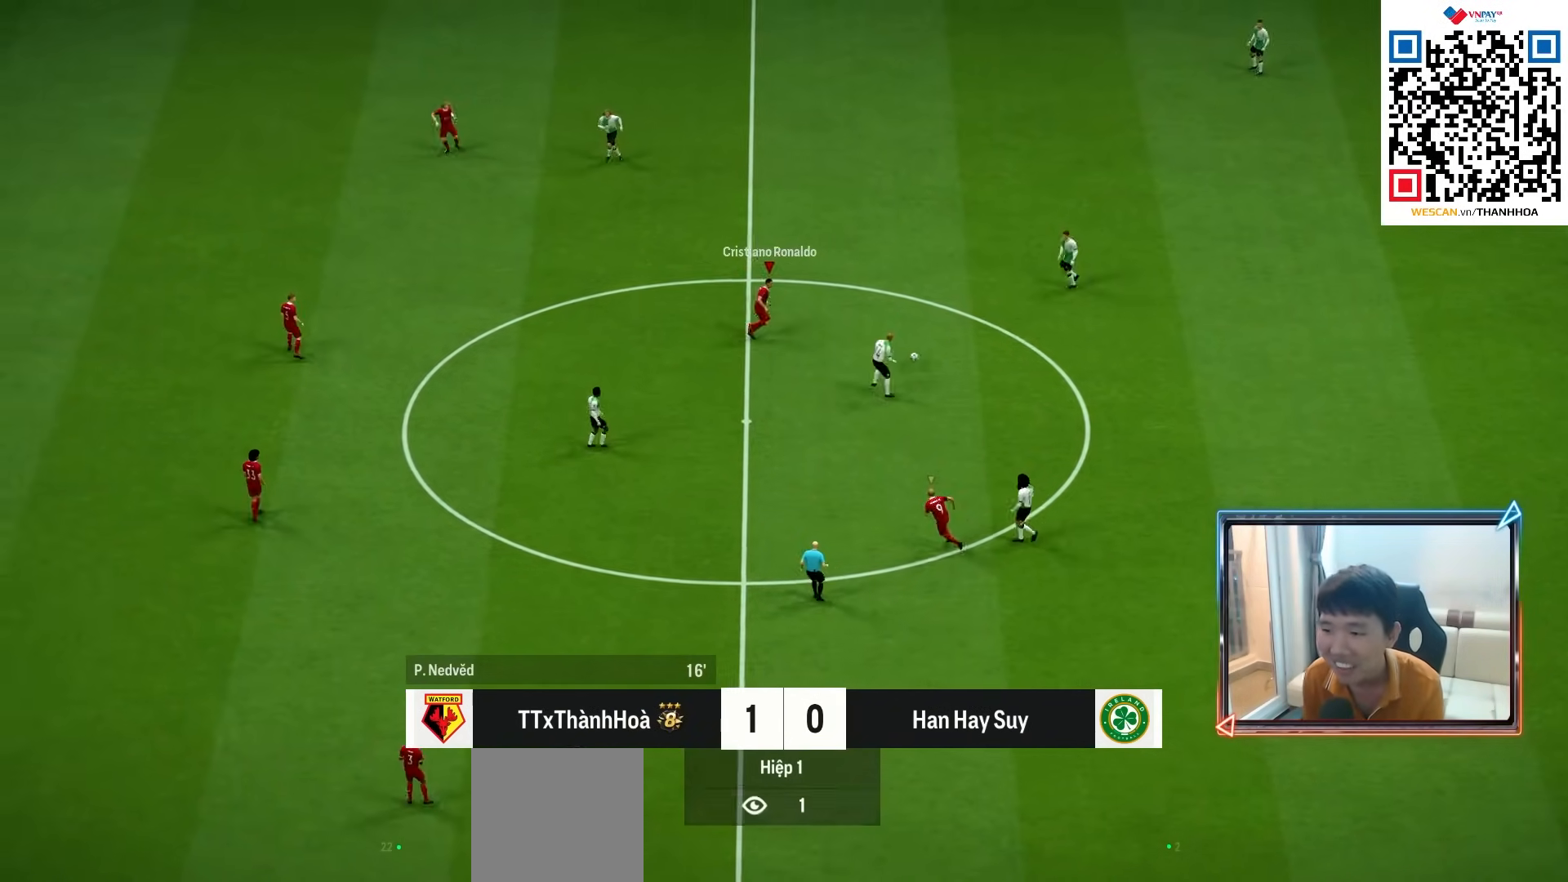
{"buttons": ["R1", "R2"], "left_stick": "up", "right_stick": "center", "events": [[183, "left_stick", "up"], [317, "L2", "up"]]}
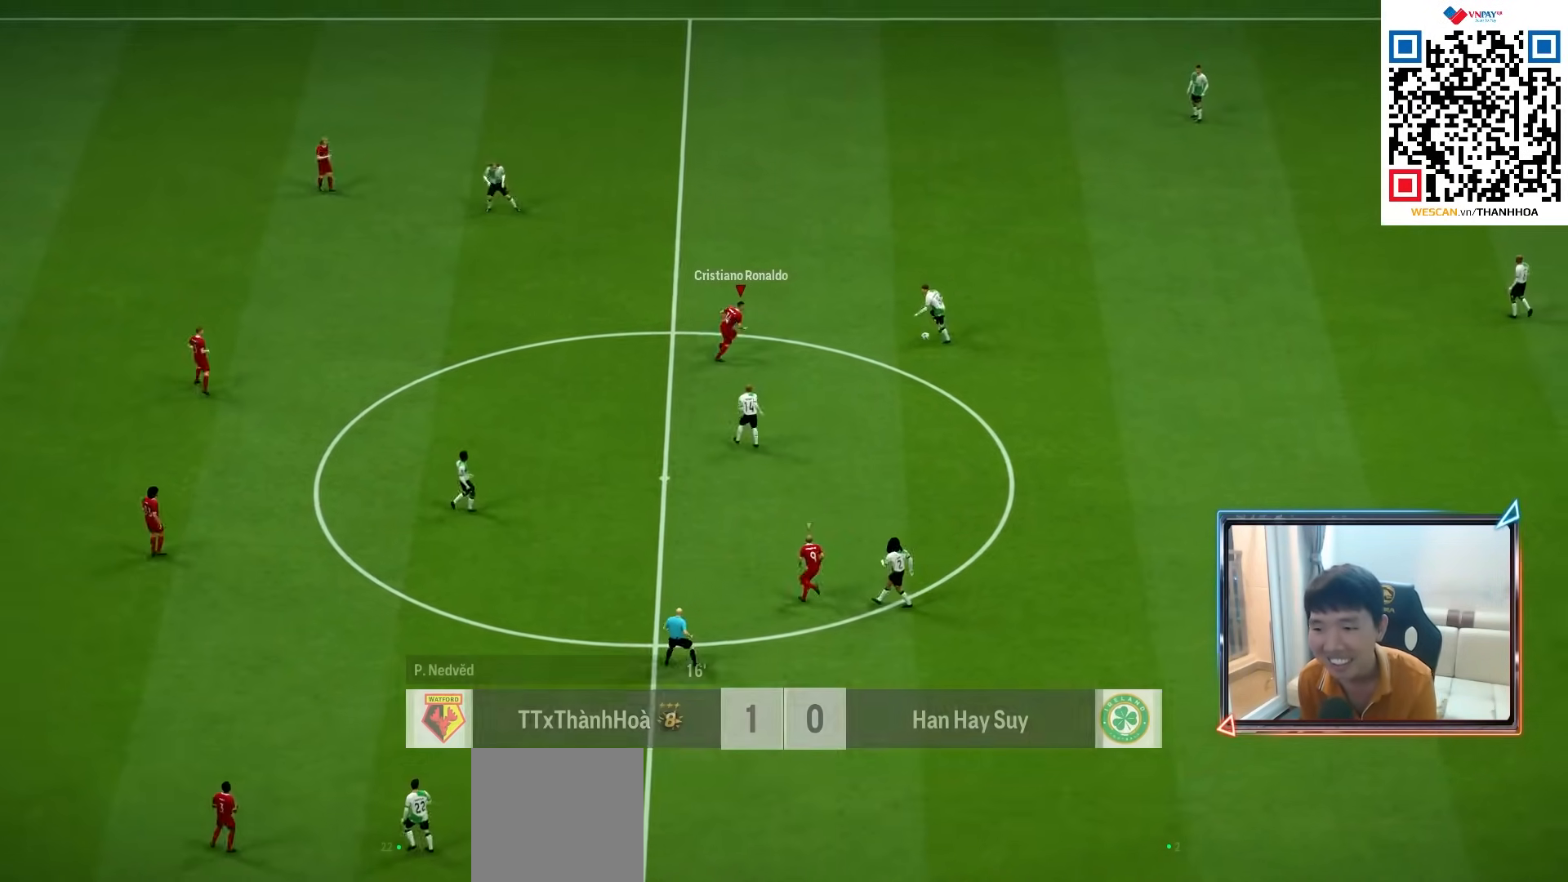
{"buttons": ["R1"], "left_stick": "up-right", "right_stick": "center"}
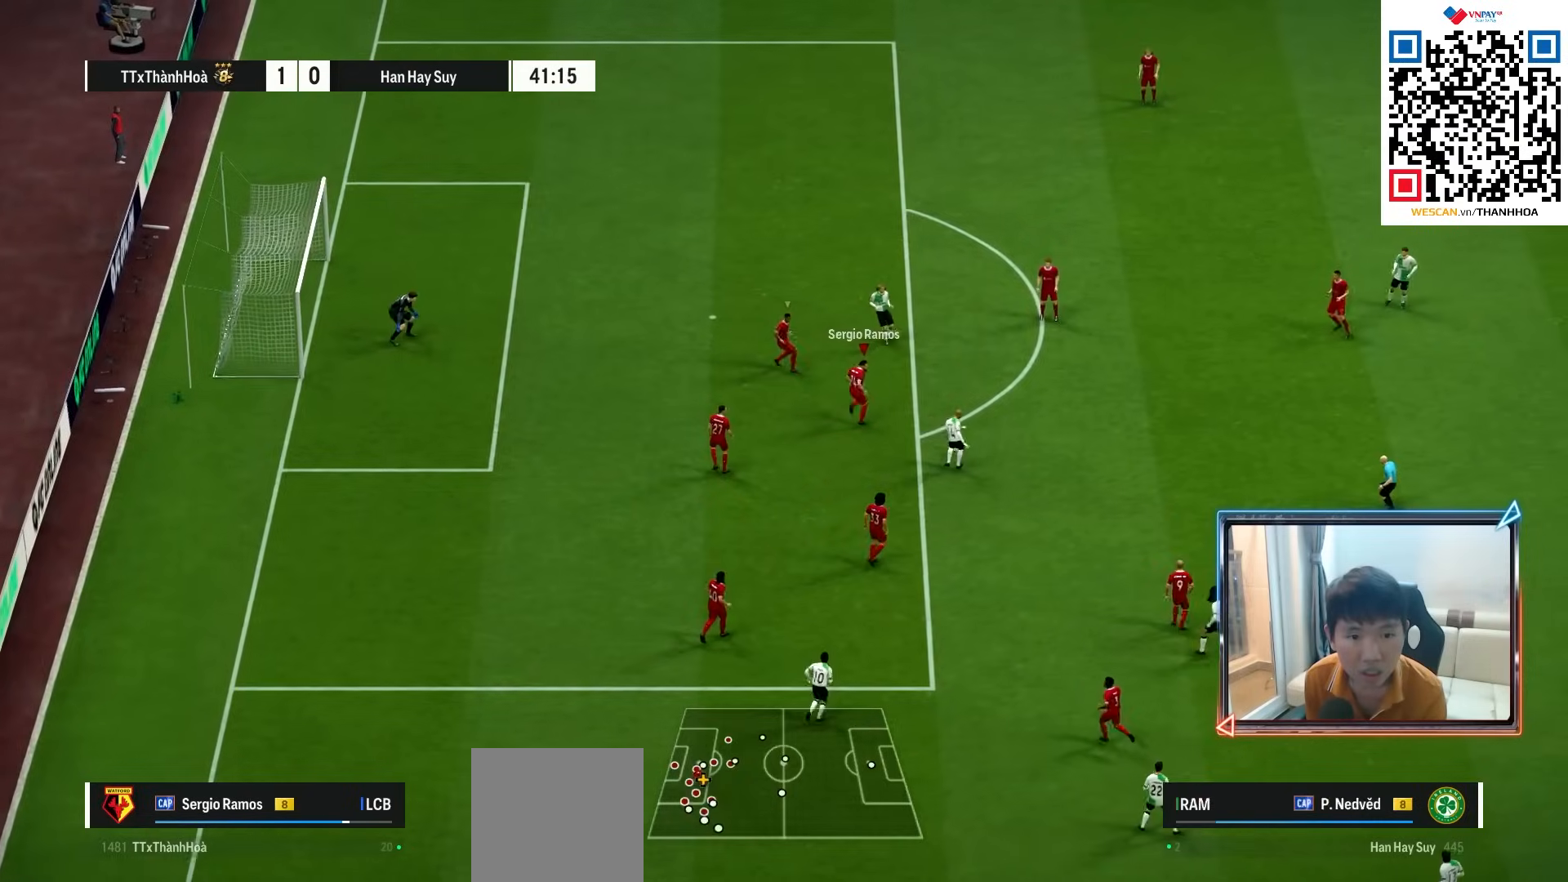
{"buttons": ["R1"], "left_stick": "up", "right_stick": "center", "events": [[500, "left_stick", "up"]]}
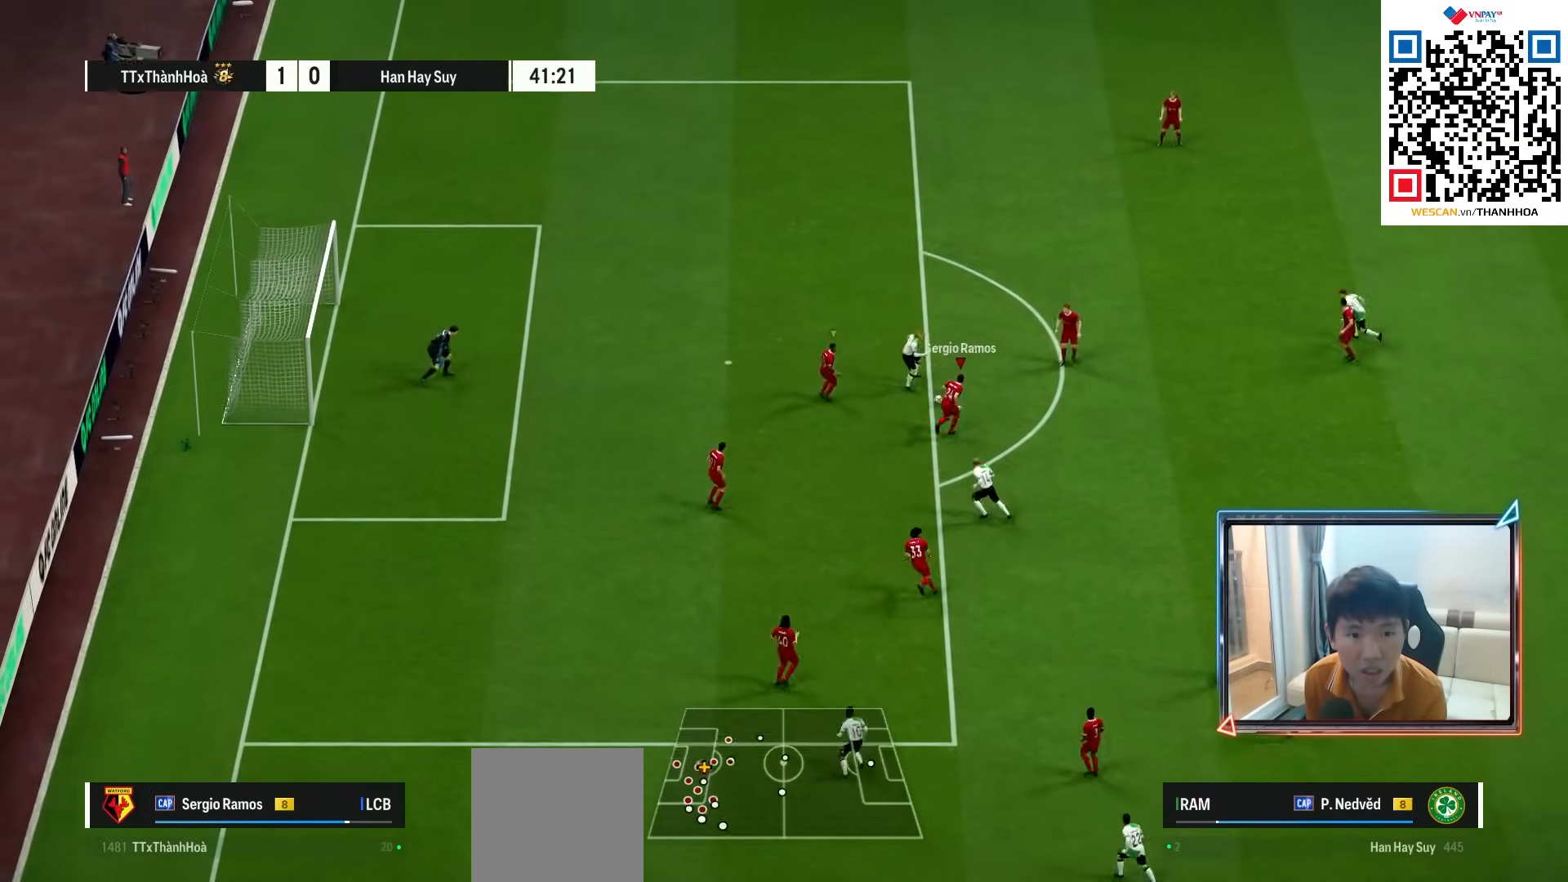
{"buttons": ["R1"], "left_stick": "up", "right_stick": "center", "events": [[350, "SQUARE", "down"], [467, "SQUARE", "up"]]}
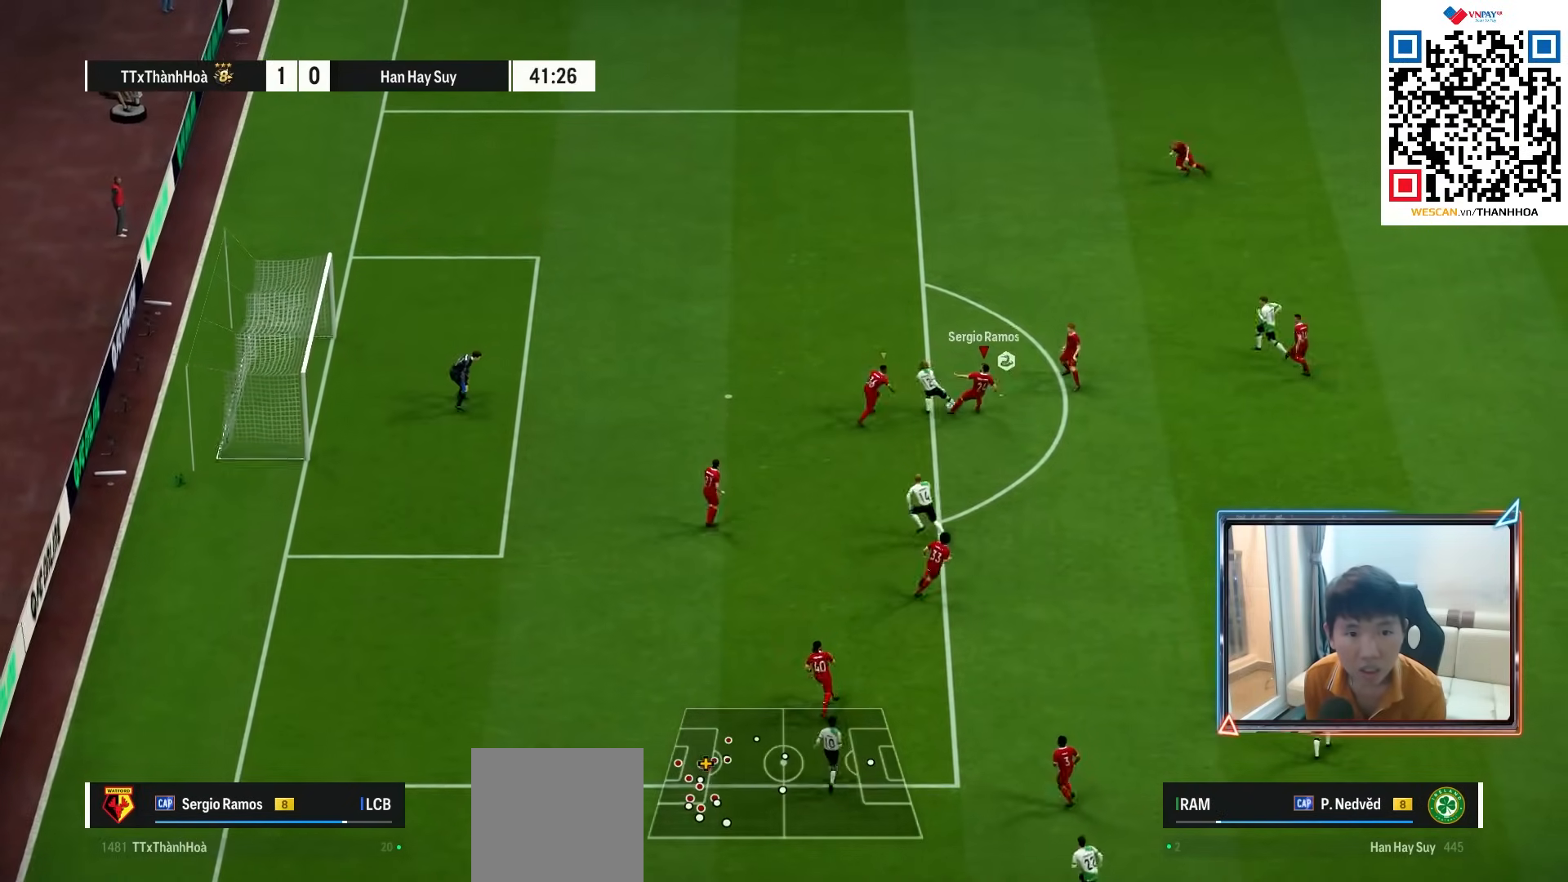
{"buttons": ["CROSS", "R1"], "left_stick": "up-right", "right_stick": "center", "events": [[417, "CROSS", "down"], [433, "left_stick", "up-right"]]}
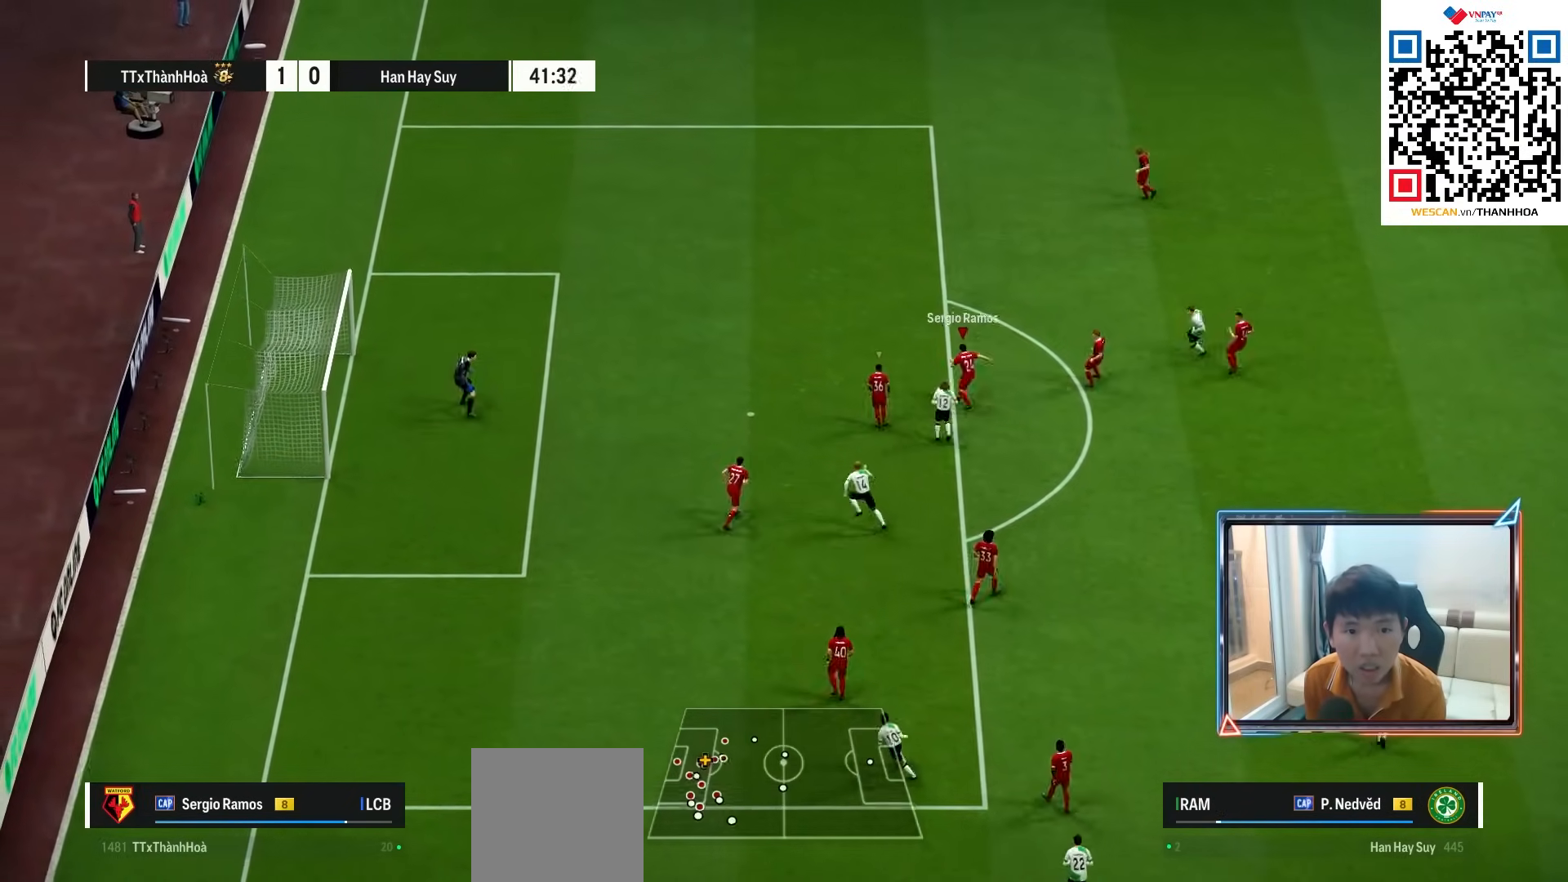
{"buttons": [], "left_stick": "right", "right_stick": "center", "events": [[67, "CROSS", "up"], [267, "R1", "up"], [383, "left_stick", "right"]]}
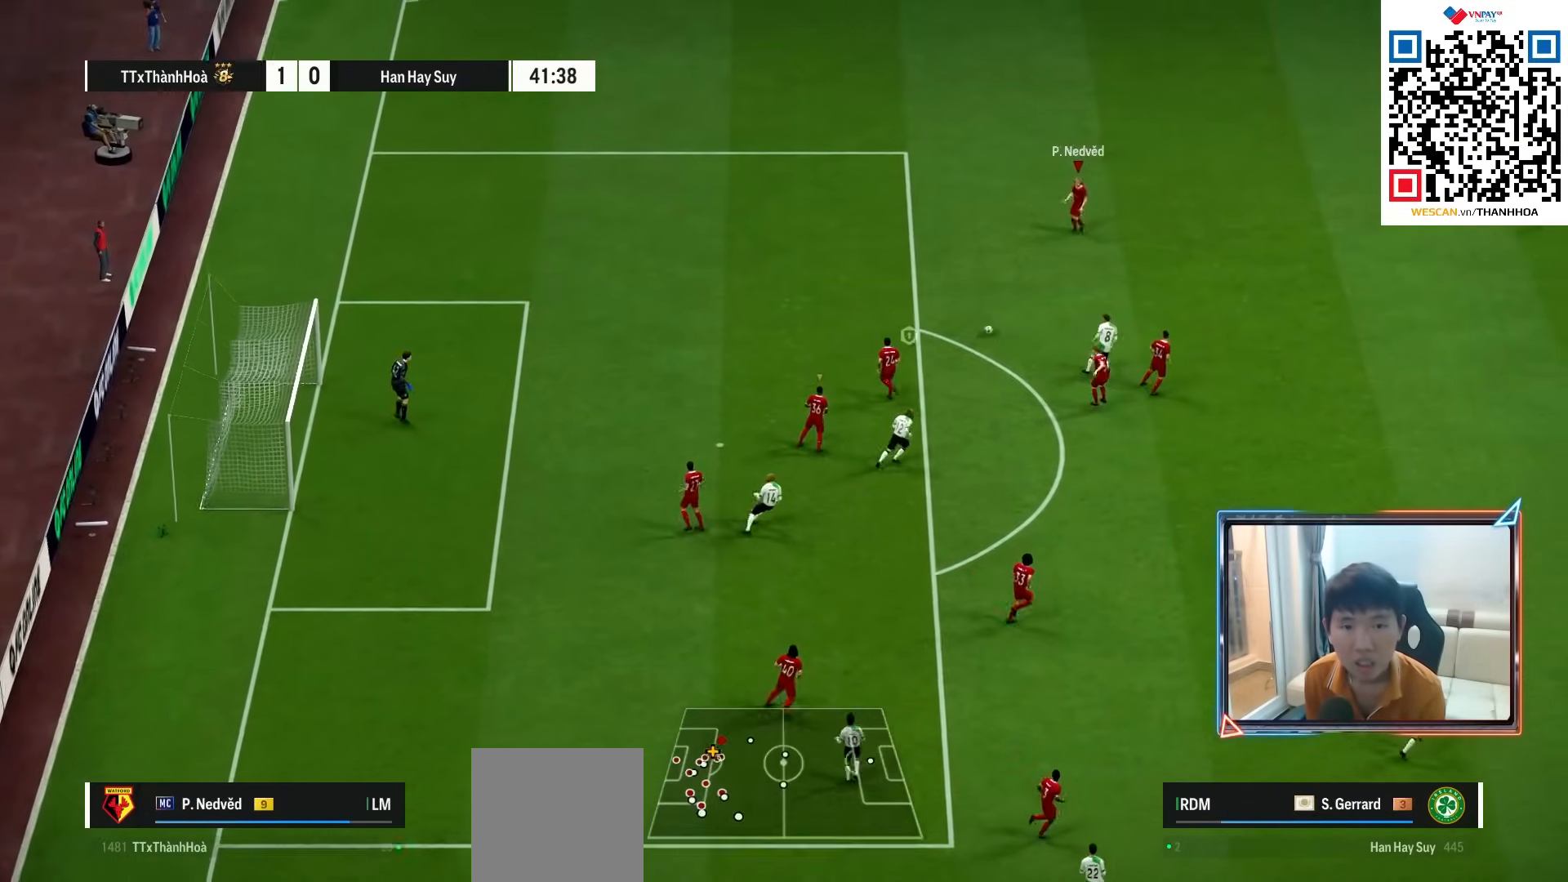
{"buttons": [], "left_stick": "down-left", "right_stick": "center", "events": [[267, "left_stick", "down"], [317, "left_stick", "down-left"]]}
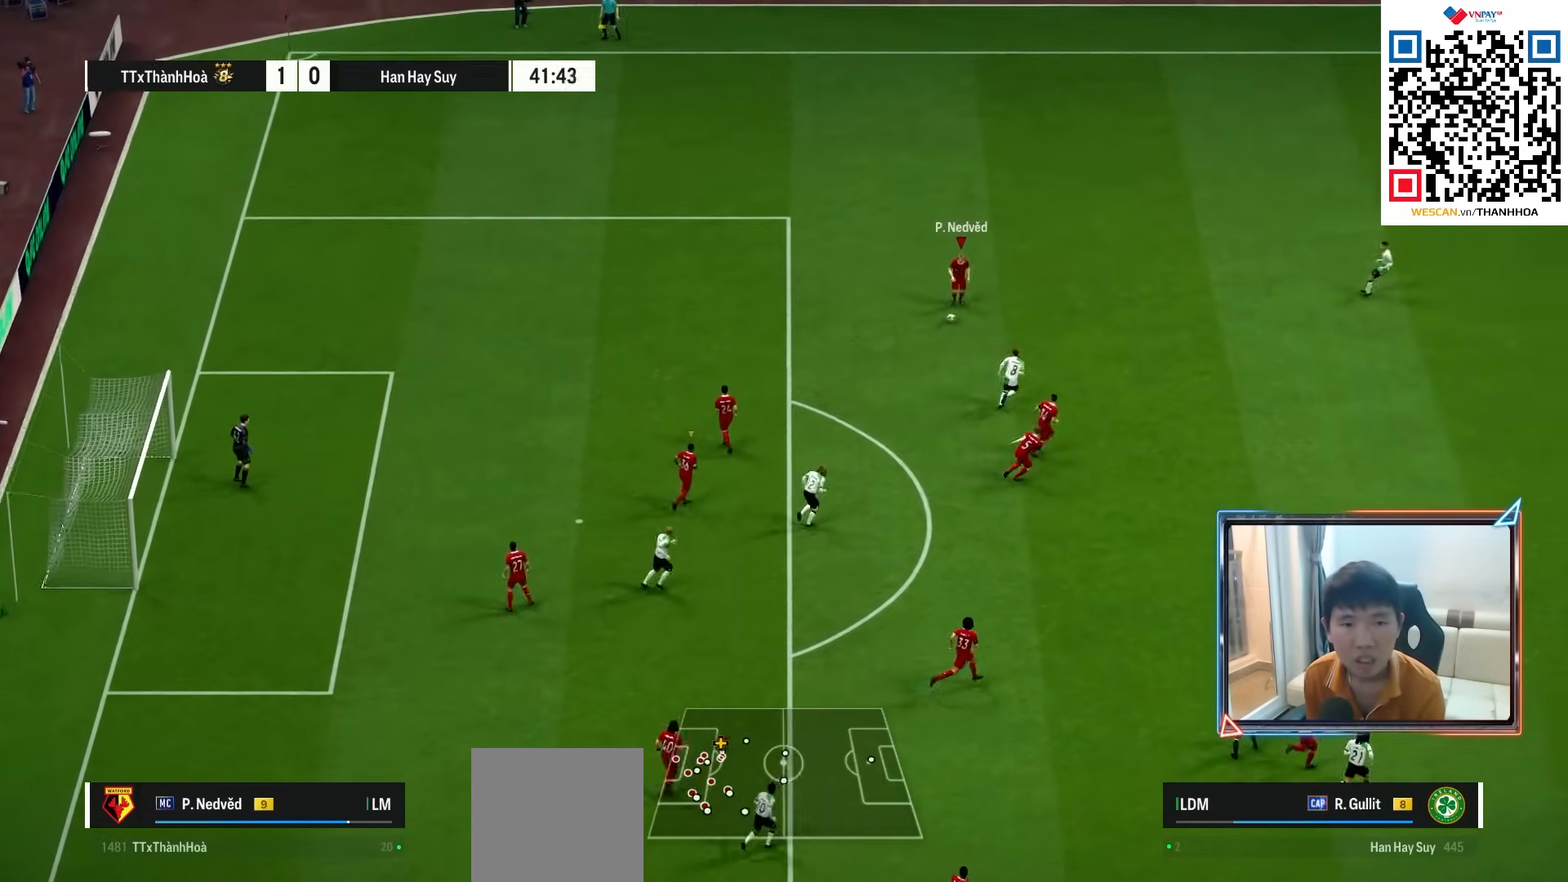
{"buttons": [], "left_stick": "down", "right_stick": "center", "events": [[17, "left_stick", "down"], [283, "CROSS", "down"], [450, "CROSS", "up"]]}
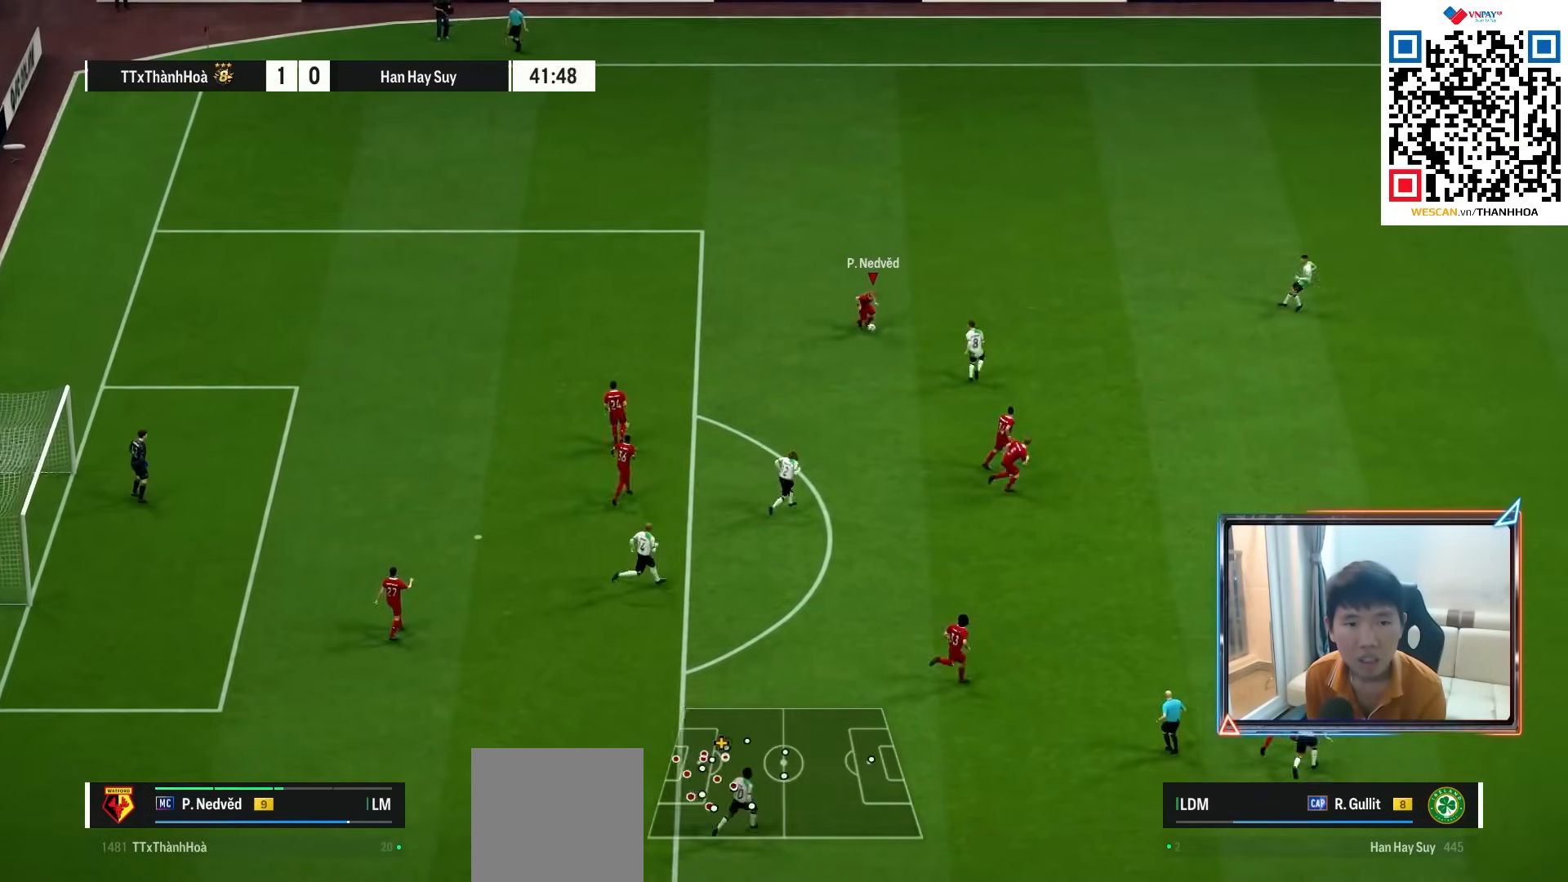
{"buttons": [], "left_stick": "down-right", "right_stick": "center", "events": [[50, "left_stick", "down-right"]]}
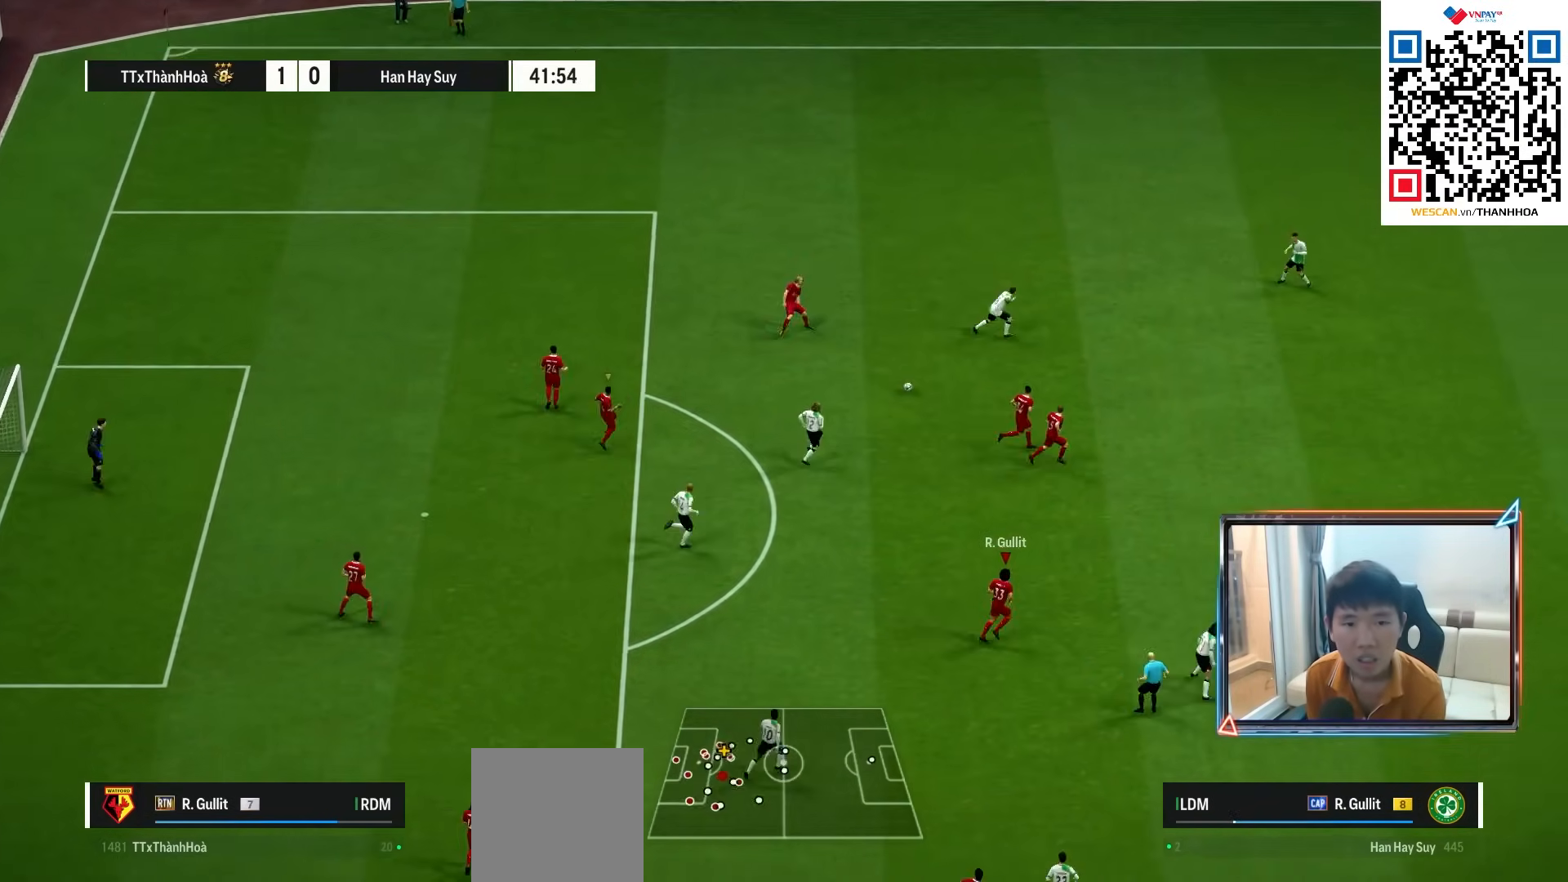
{"buttons": ["CROSS"], "left_stick": "up-right", "right_stick": "center", "events": [[117, "left_stick", "up-right"], [483, "CROSS", "down"]]}
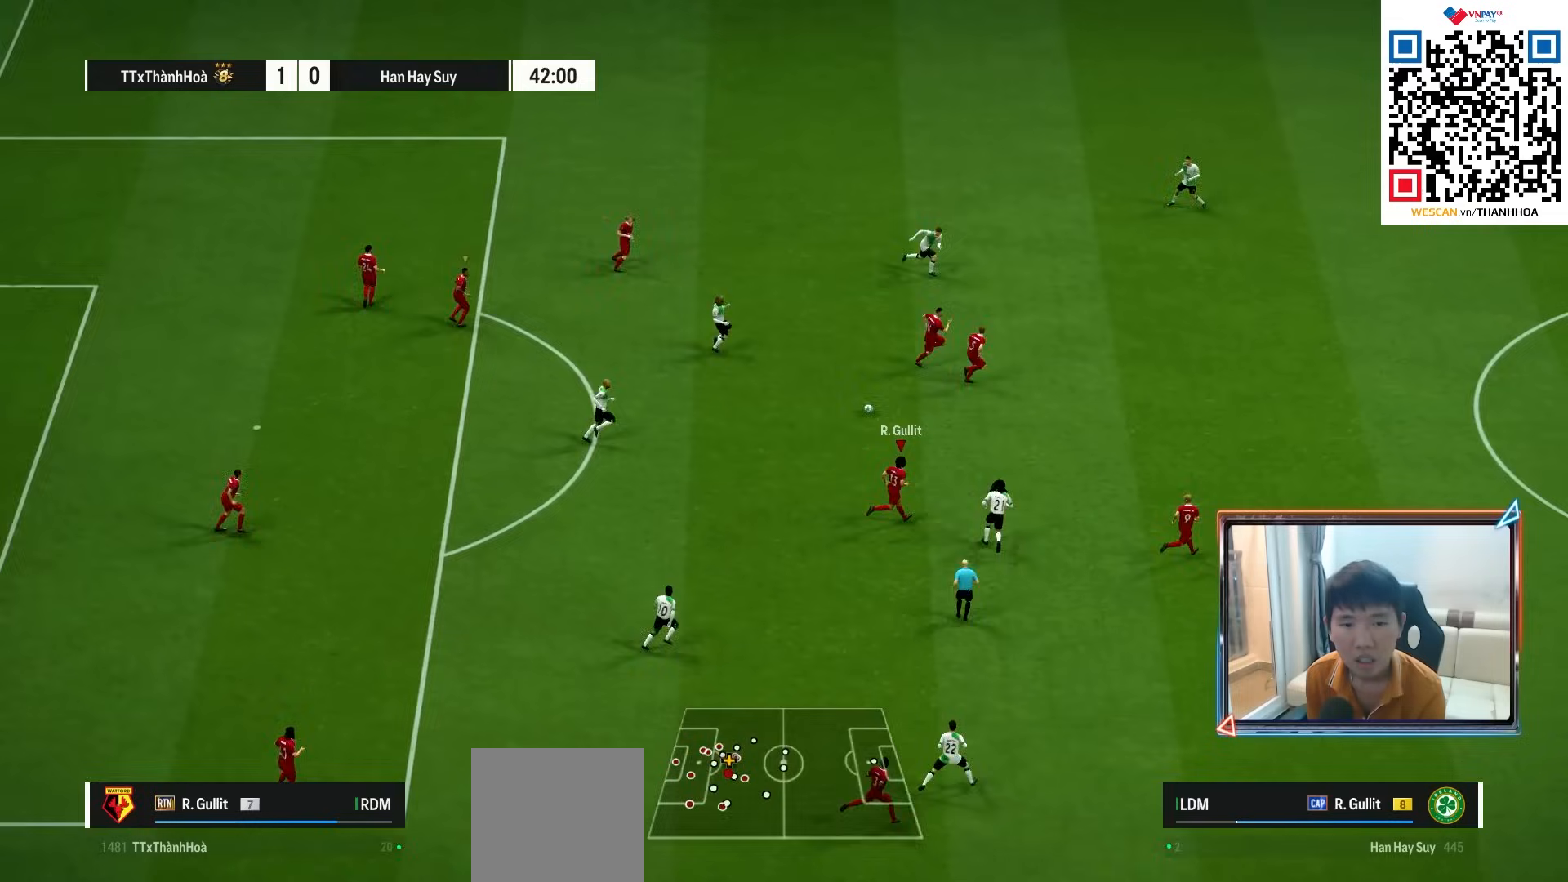
{"buttons": [], "left_stick": "right", "right_stick": "center", "events": [[133, "CROSS", "up"], [500, "left_stick", "right"]]}
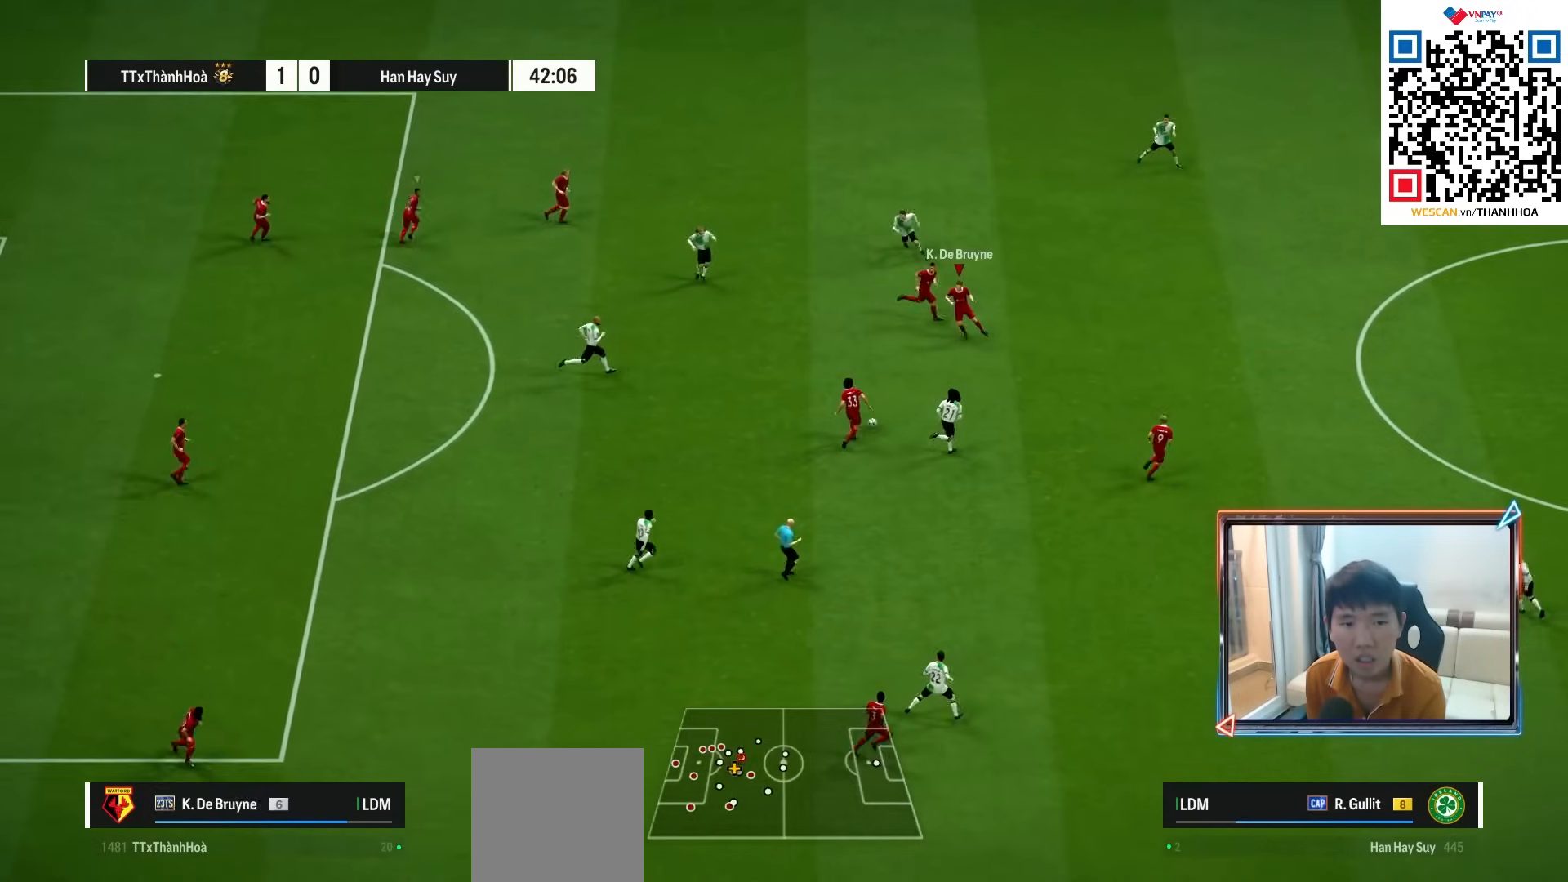
{"buttons": [], "left_stick": "right", "right_stick": "center", "events": [[283, "TRIANGLE", "down"], [367, "TRIANGLE", "up"]]}
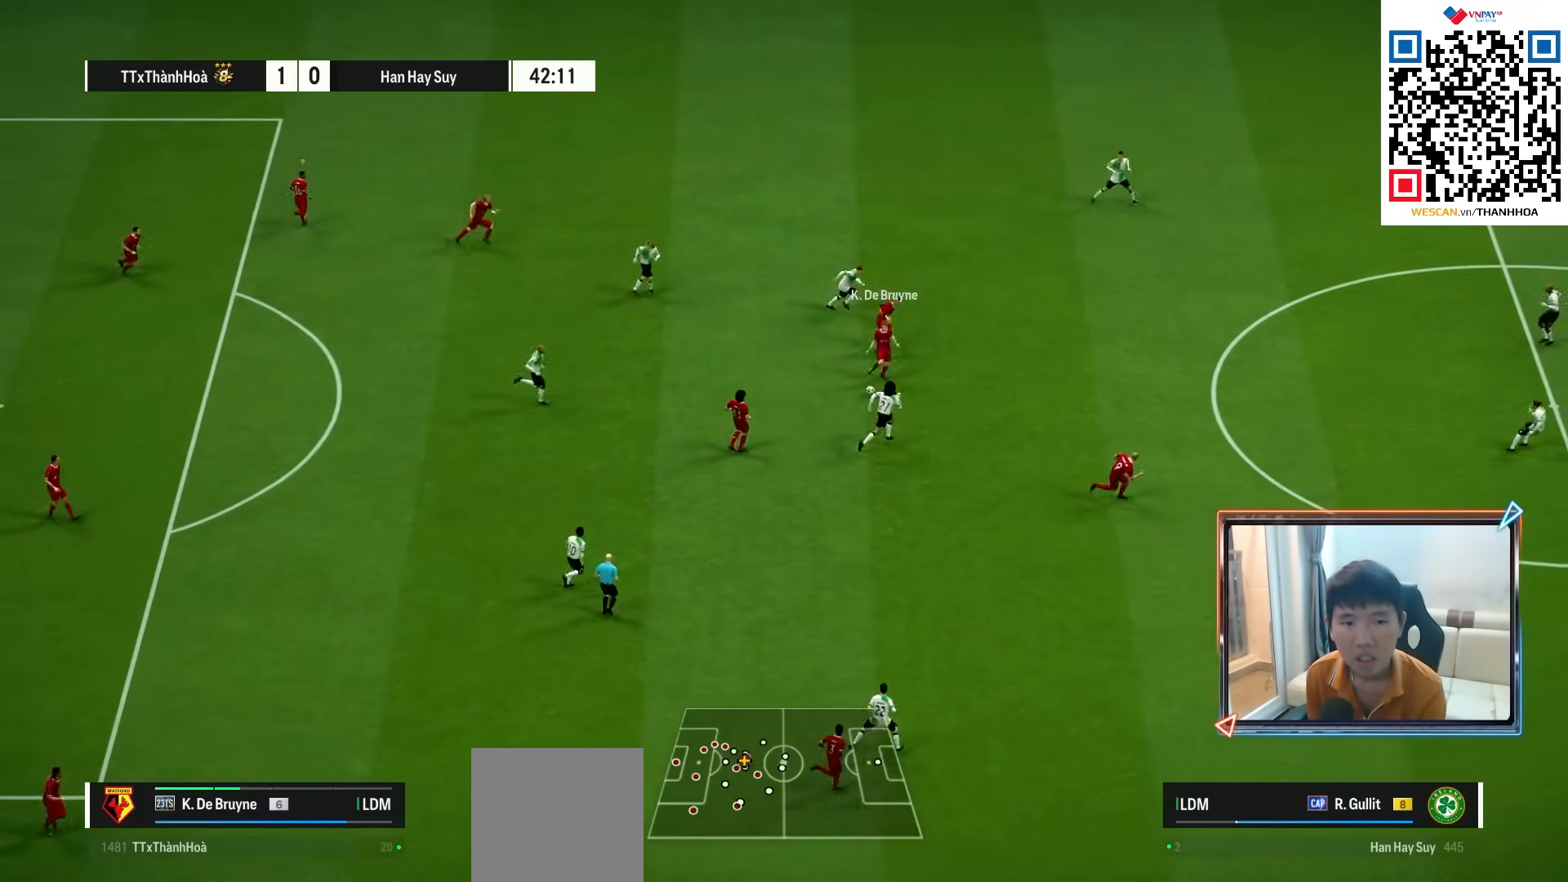
{"buttons": ["R1"], "left_stick": "right", "right_stick": "center", "events": [[83, "left_stick", "center"], [200, "R1", "down"], [200, "left_stick", "right"]]}
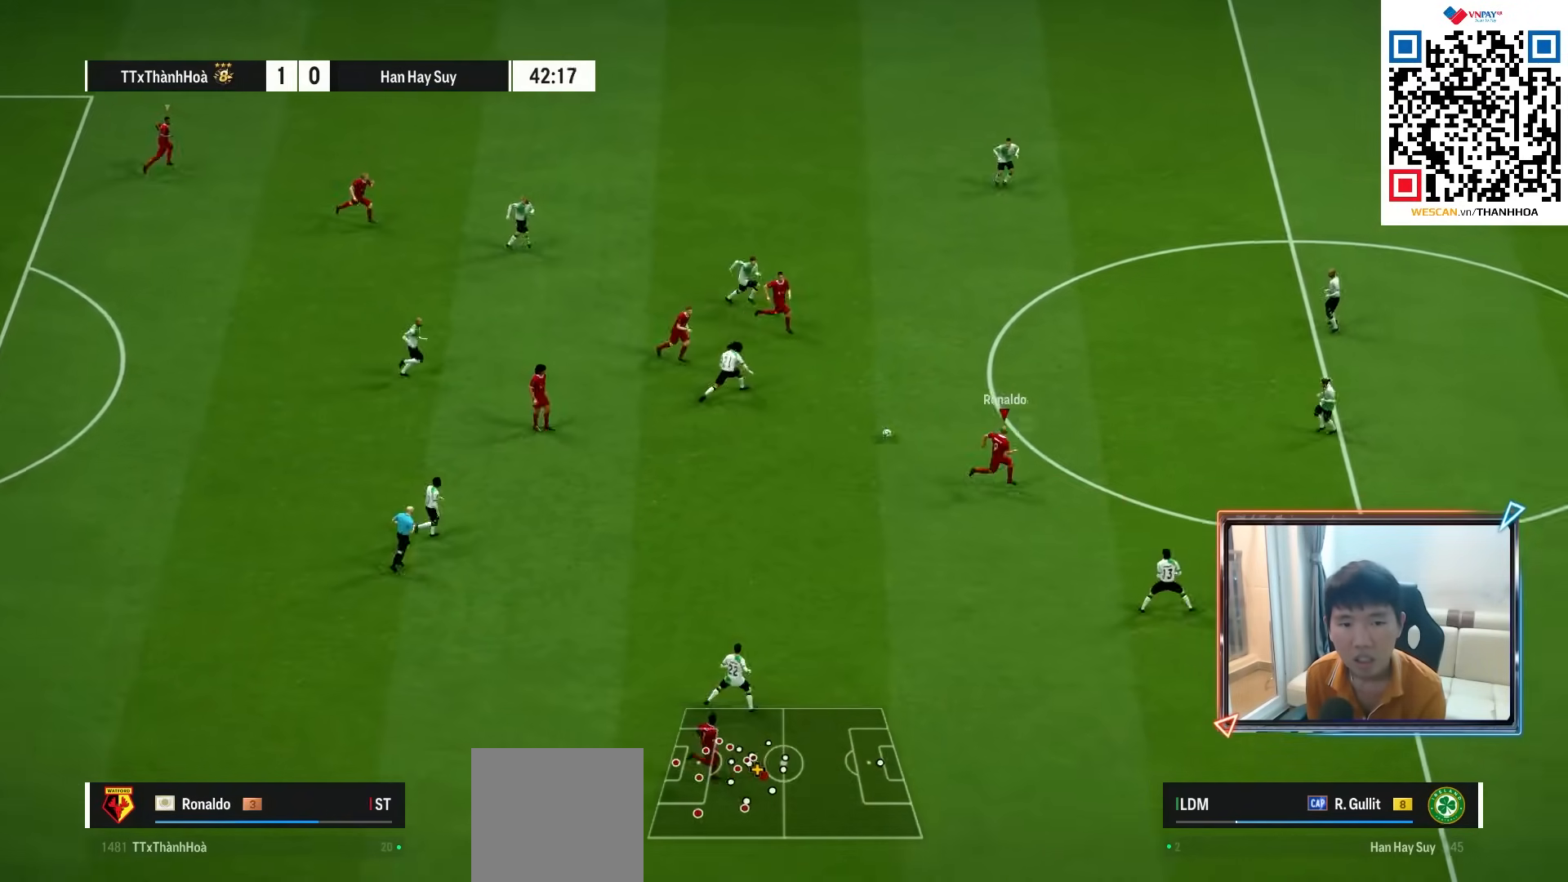
{"buttons": ["CROSS"], "left_stick": "up-right", "right_stick": "center", "events": [[67, "R1", "up"], [400, "left_stick", "up-right"], [483, "CROSS", "down"]]}
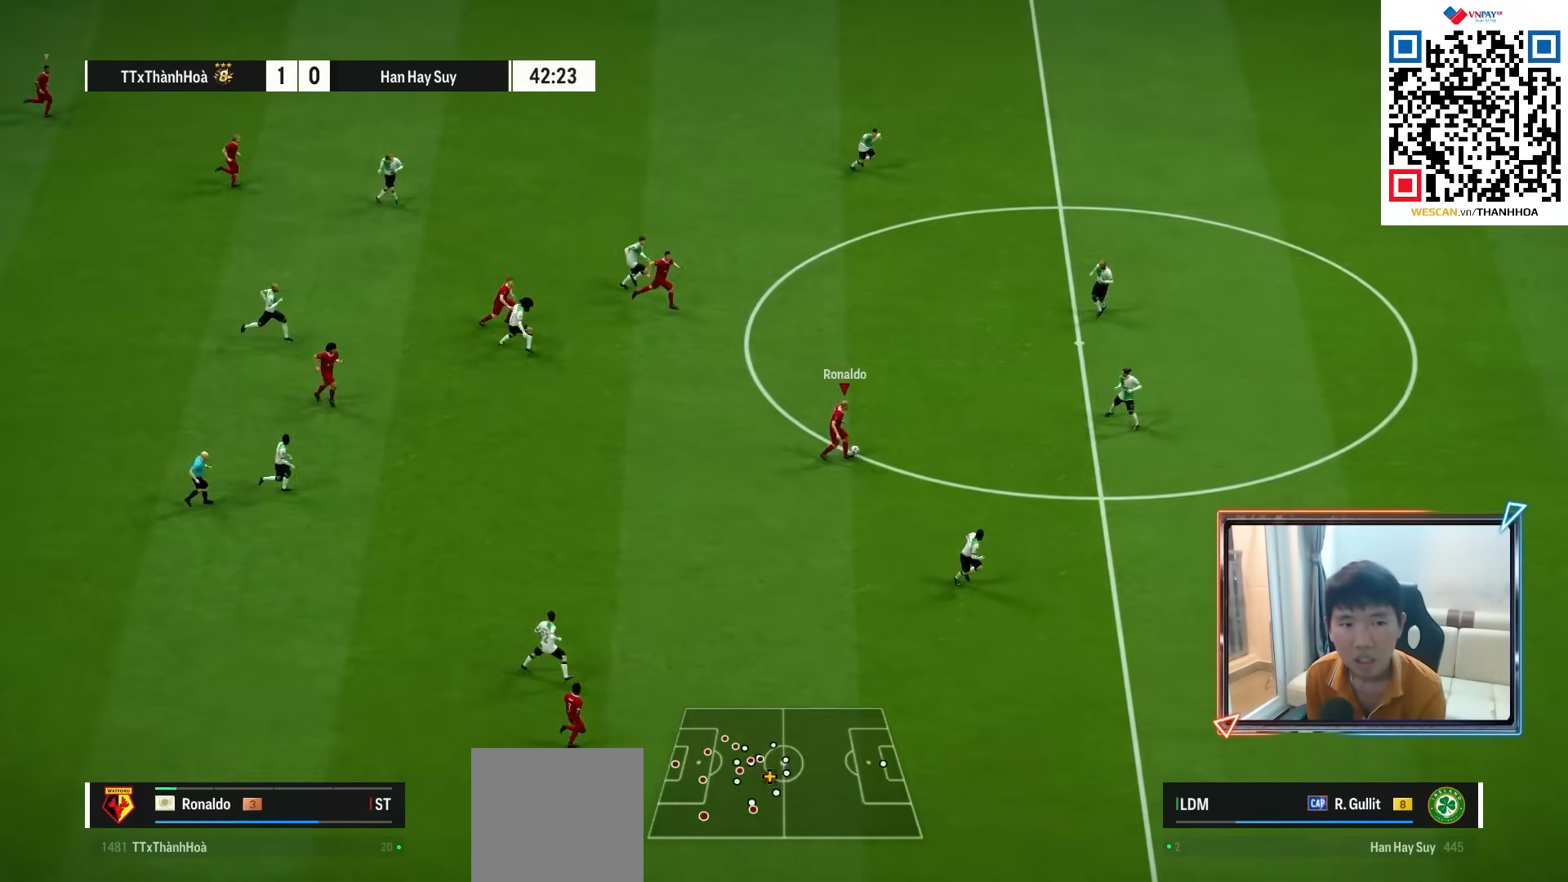
{"buttons": [], "left_stick": "down-right", "right_stick": "center", "events": [[67, "CROSS", "up"], [233, "left_stick", "down-right"], [333, "right_stick", "down-right"], [417, "right_stick", "center"]]}
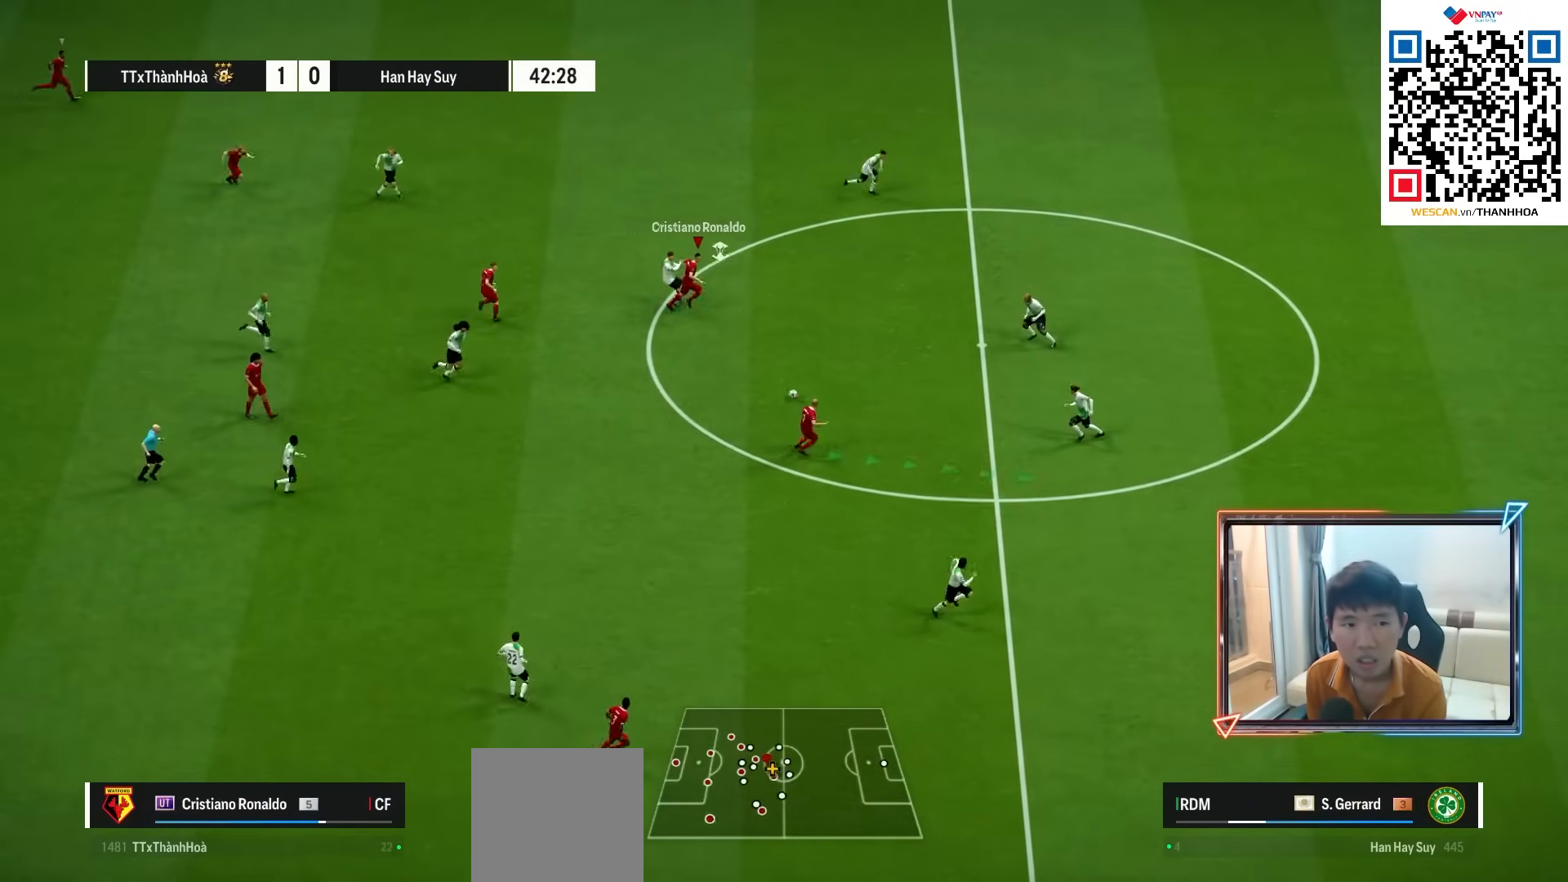
{"buttons": ["L2"], "left_stick": "up-left", "right_stick": "center", "events": [[100, "CROSS", "down"], [167, "left_stick", "down"], [200, "CROSS", "up"], [450, "L2", "down"], [483, "left_stick", "up-left"]]}
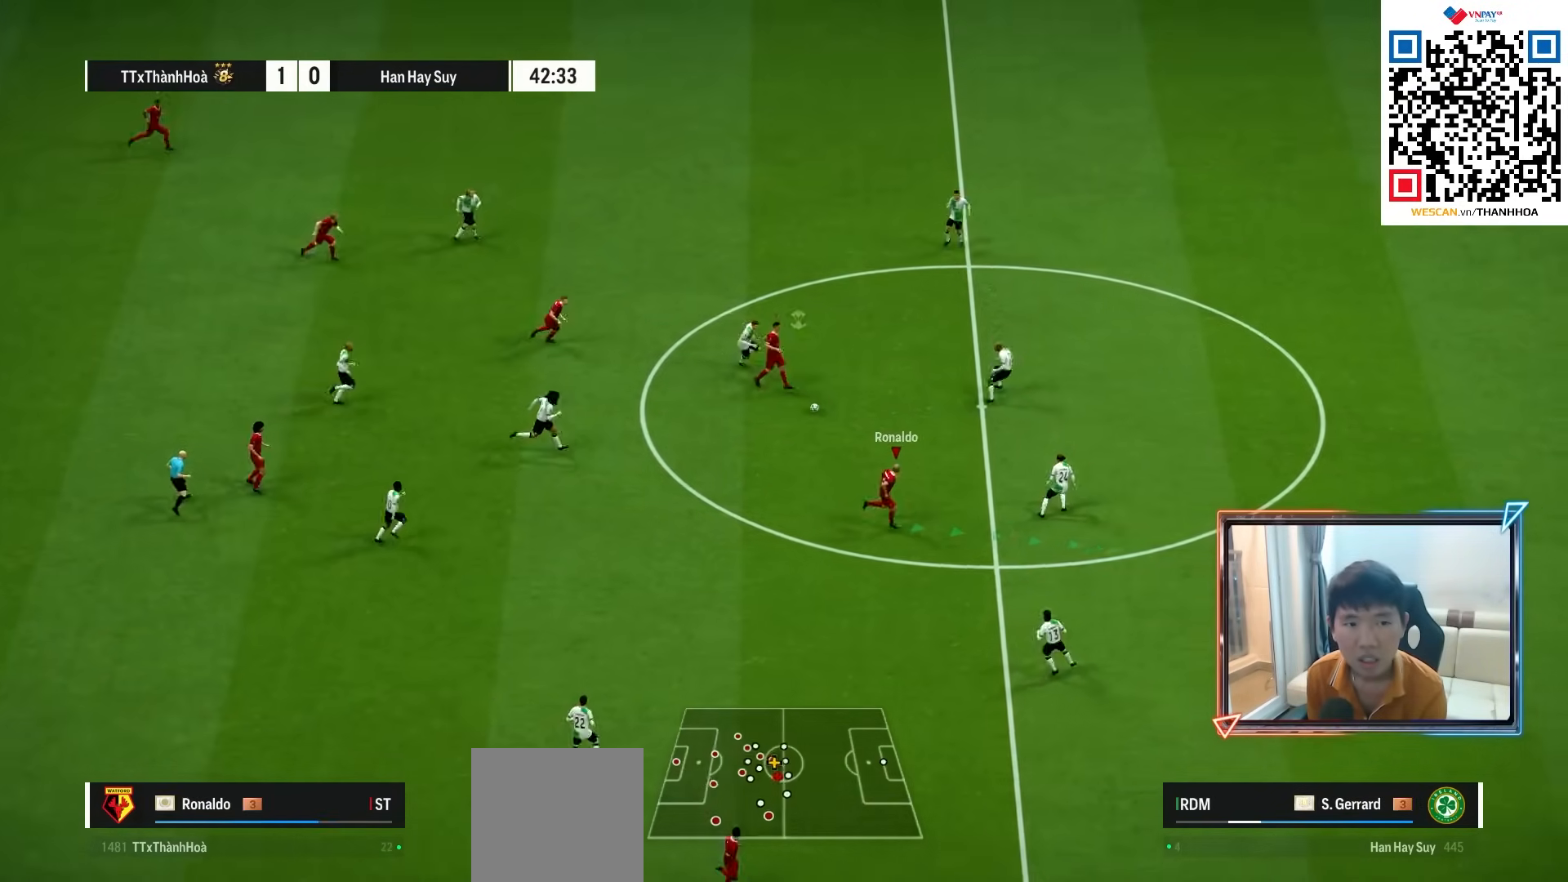
{"buttons": [], "left_stick": "up", "right_stick": "center", "events": [[317, "left_stick", "up"], [367, "L2", "up"]]}